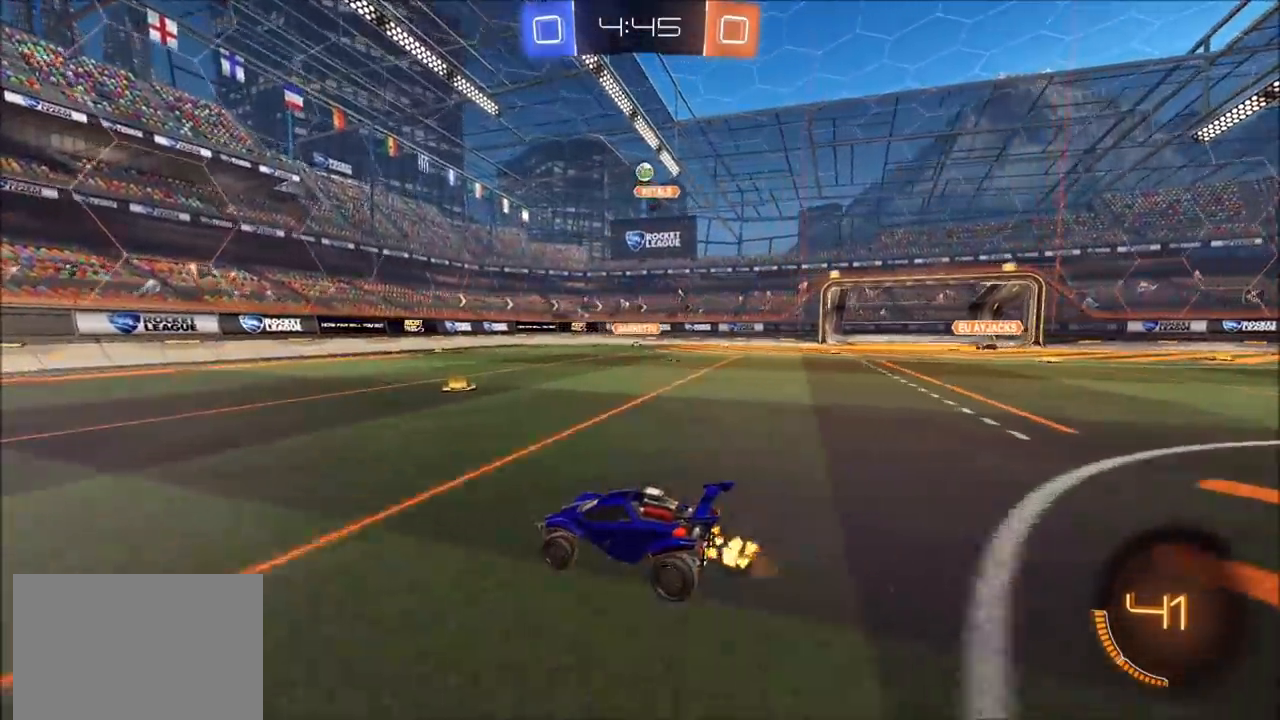
Gameplay with a controller (PlayStation layout); each line is a JSON object with the inputs held at the frame after it. "events" lists button and stick changes between this image and that frame as [ms after this image, input, new state], when the widget could be followed in between.
{"buttons": ["CIRCLE", "R2"], "left_stick": "center", "right_stick": "center", "events": [[217, "CIRCLE", "down"], [217, "left_stick", "center"], [383, "left_stick", "left"], [467, "left_stick", "center"]]}
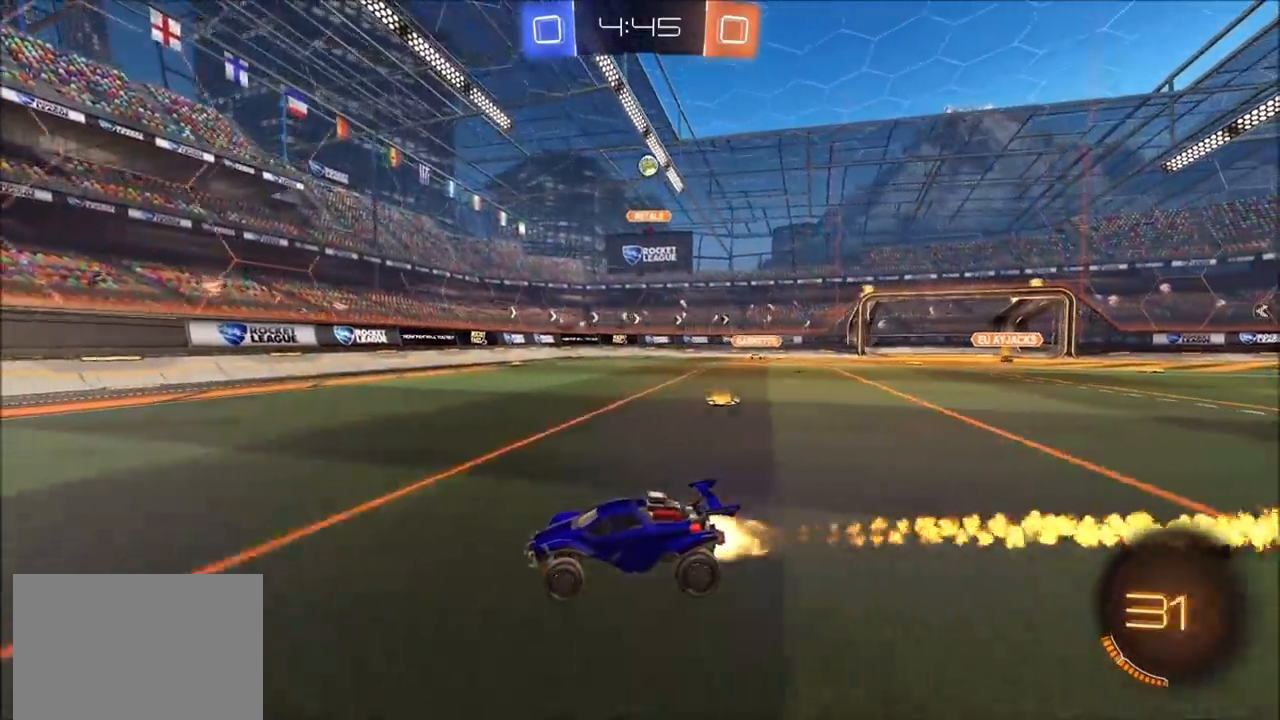
{"buttons": ["R2"], "left_stick": "up-right", "right_stick": "center", "events": [[333, "CIRCLE", "up"], [333, "left_stick", "up-right"], [417, "L1", "down"], [483, "L1", "up"]]}
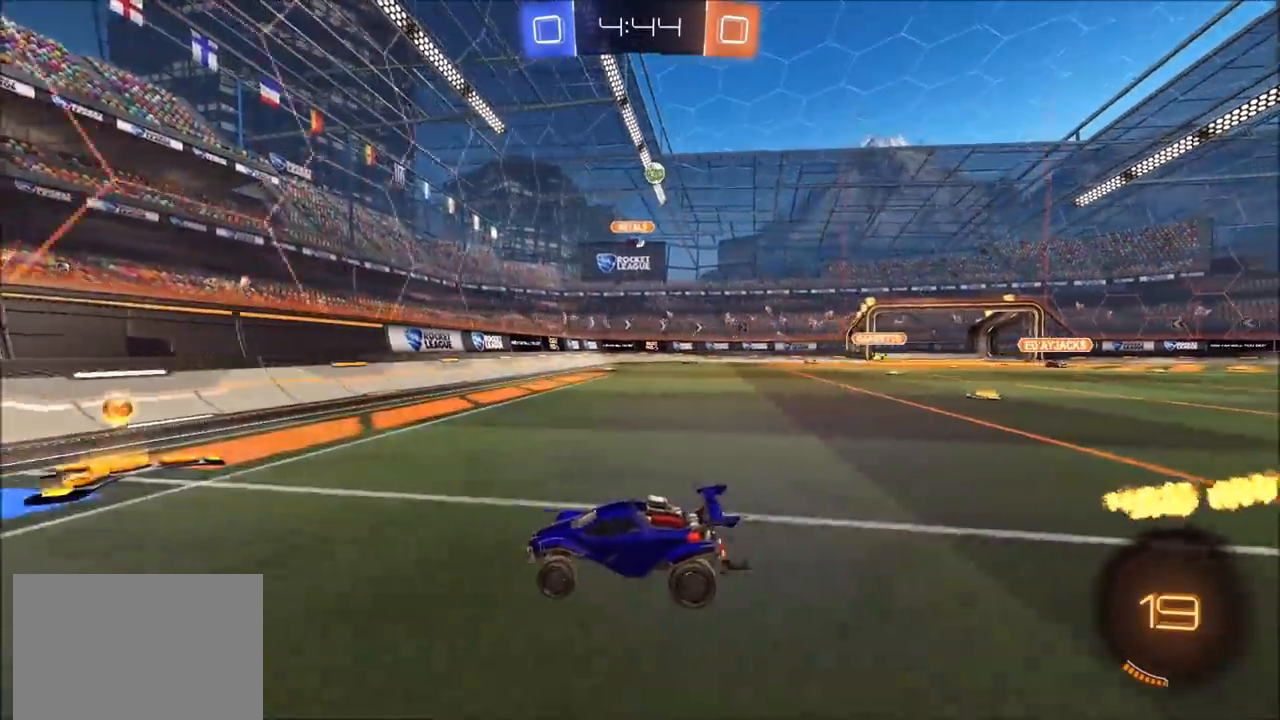
{"buttons": ["R2"], "left_stick": "up-right", "right_stick": "center", "events": [[283, "left_stick", "center"], [483, "left_stick", "up-right"]]}
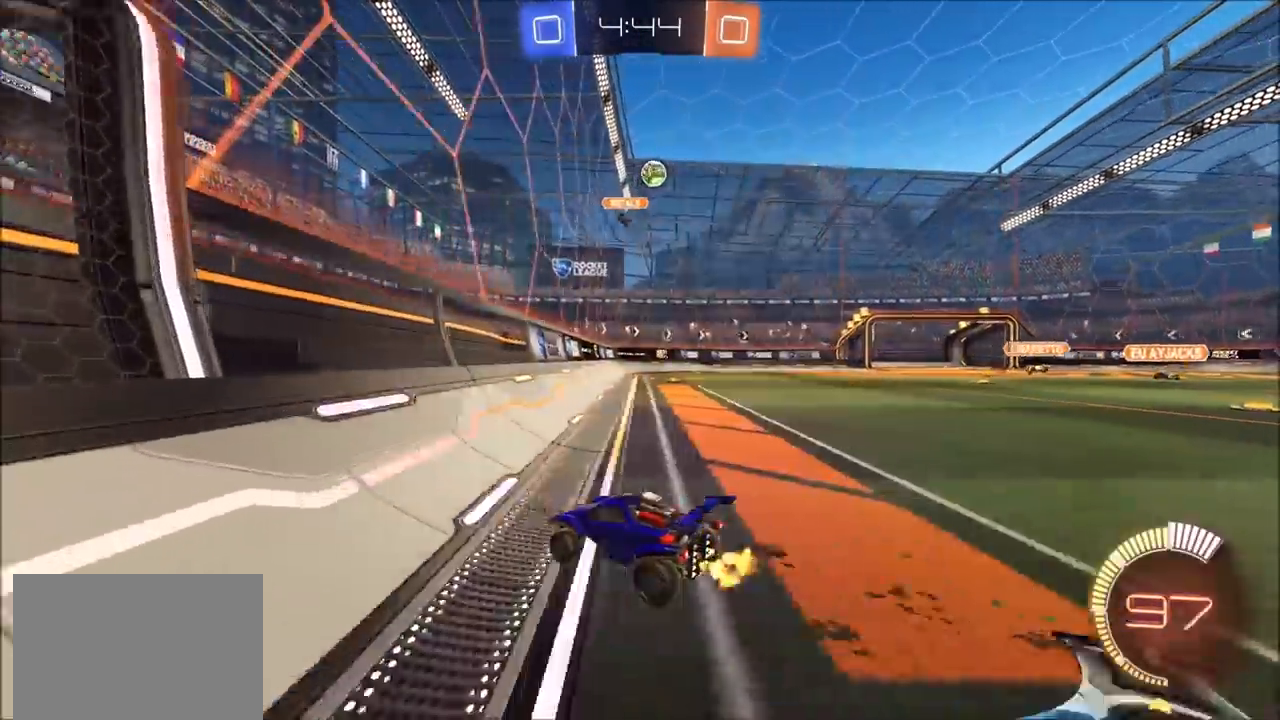
{"buttons": ["CIRCLE", "R2"], "left_stick": "up-right", "right_stick": "center", "events": [[17, "L2", "down"], [67, "R2", "up"], [233, "R2", "down"], [367, "L2", "up"], [433, "CIRCLE", "down"]]}
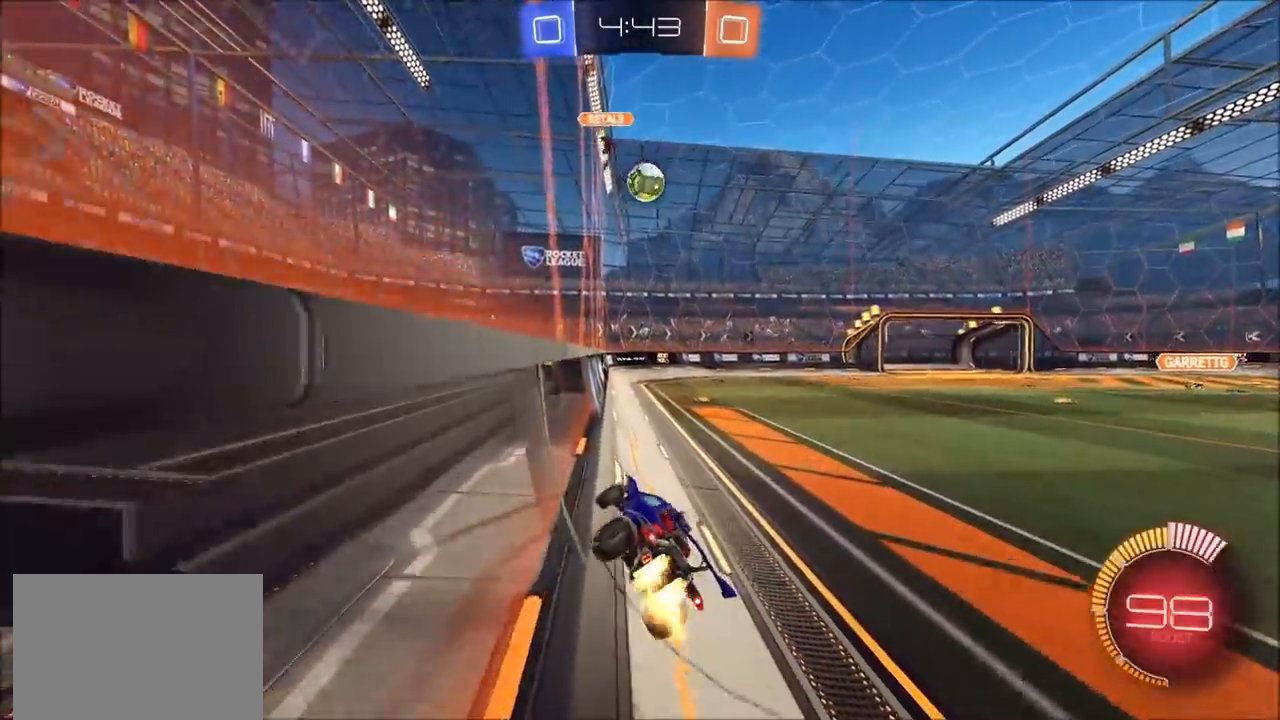
{"buttons": ["L2"], "left_stick": "up-right", "right_stick": "center", "events": [[83, "left_stick", "center"], [300, "left_stick", "up-right"], [450, "CIRCLE", "up"], [467, "L2", "down"], [467, "R2", "up"]]}
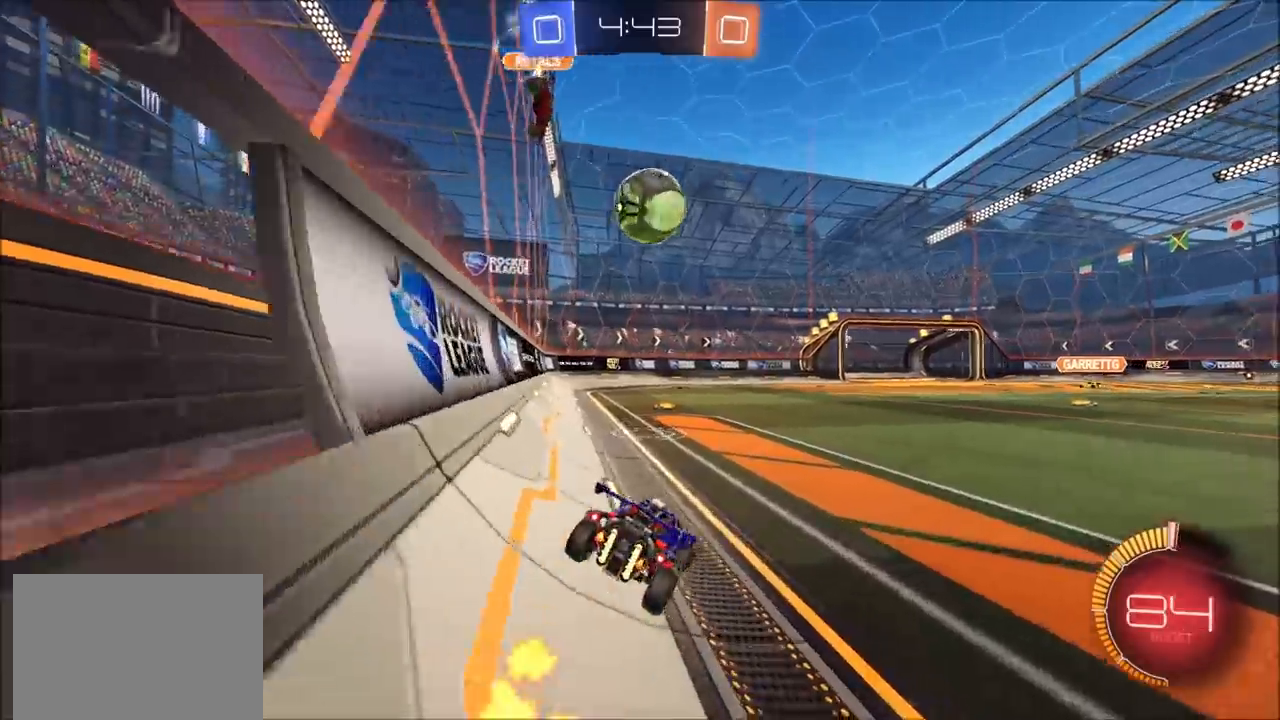
{"buttons": ["CIRCLE", "R2"], "left_stick": "up-right", "right_stick": "center", "events": [[83, "L2", "up"], [133, "R2", "down"], [133, "left_stick", "center"], [217, "R2", "up"], [267, "R2", "down"], [300, "left_stick", "right"], [333, "CIRCLE", "down"], [383, "left_stick", "up-right"]]}
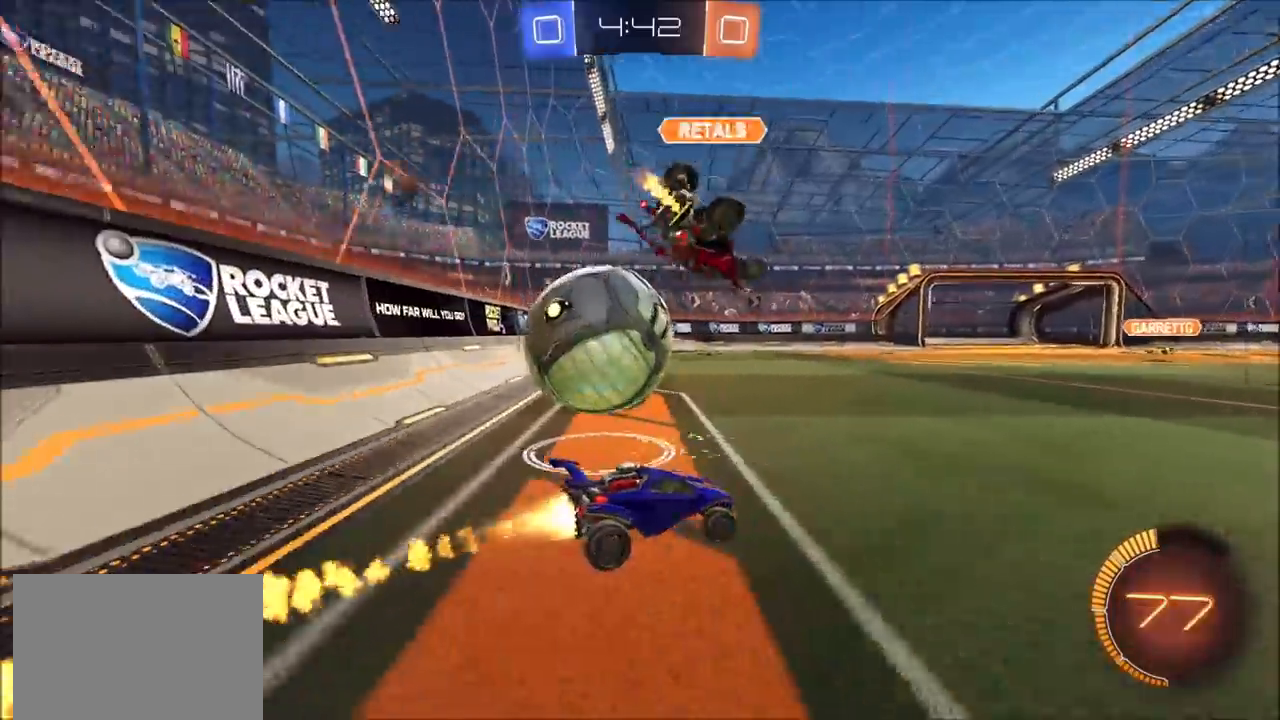
{"buttons": ["CIRCLE", "R2"], "left_stick": "left", "right_stick": "center", "events": [[83, "left_stick", "left"], [167, "CIRCLE", "up"], [217, "L1", "down"], [267, "CIRCLE", "down"], [300, "L1", "up"]]}
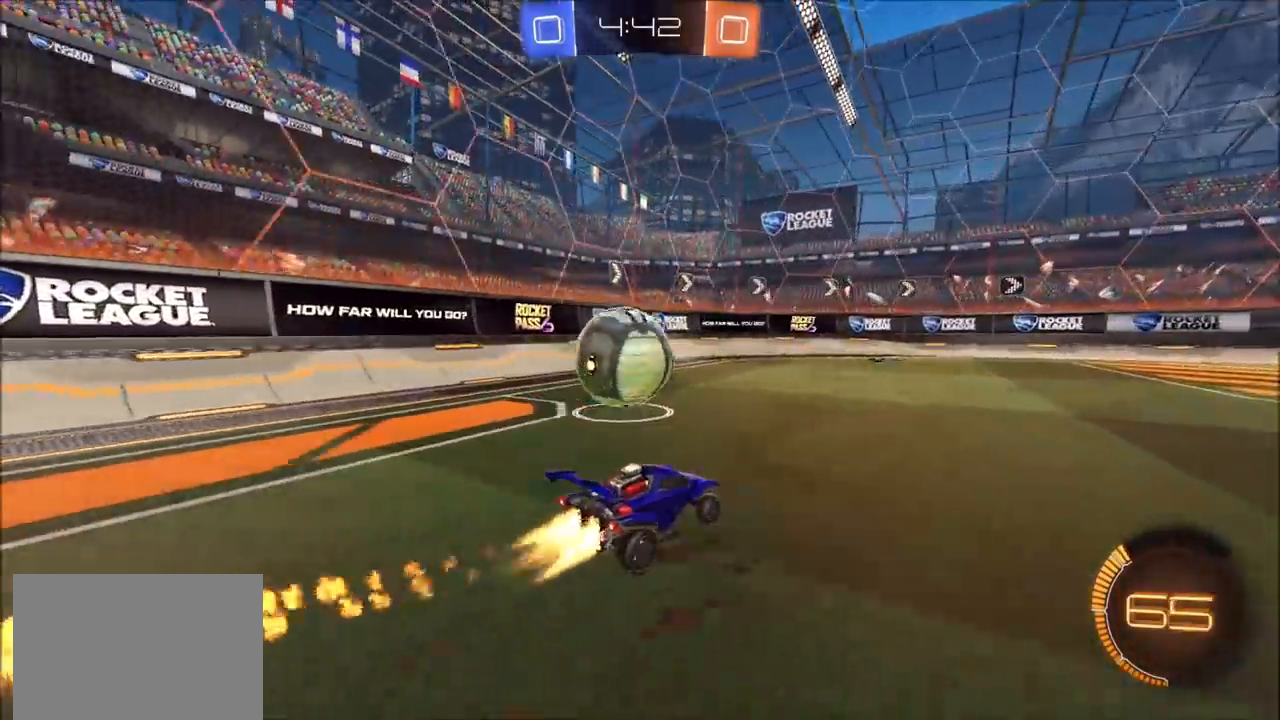
{"buttons": ["L2"], "left_stick": "up-right", "right_stick": "center", "events": [[133, "CIRCLE", "up"], [233, "left_stick", "center"], [400, "L2", "down"], [417, "R2", "up"], [433, "left_stick", "up-right"]]}
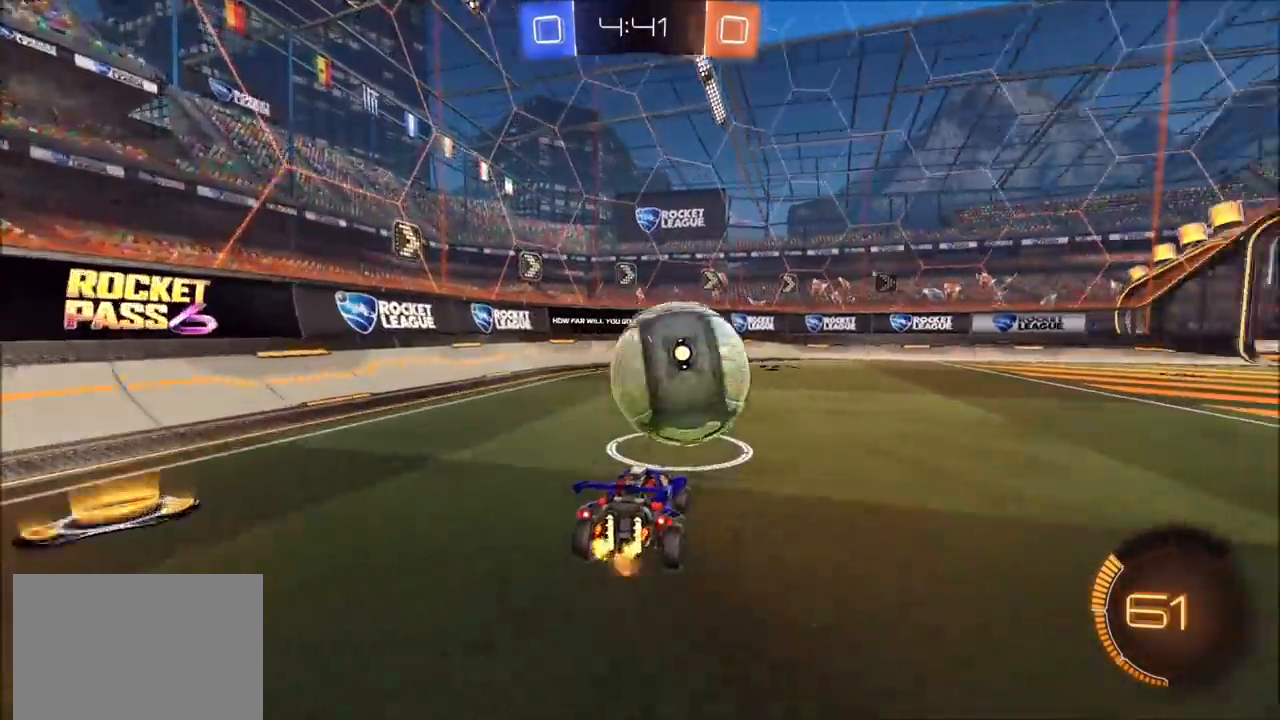
{"buttons": ["CIRCLE", "R2"], "left_stick": "center", "right_stick": "center", "events": [[67, "L2", "up"], [67, "R2", "down"], [100, "left_stick", "center"], [367, "CIRCLE", "down"]]}
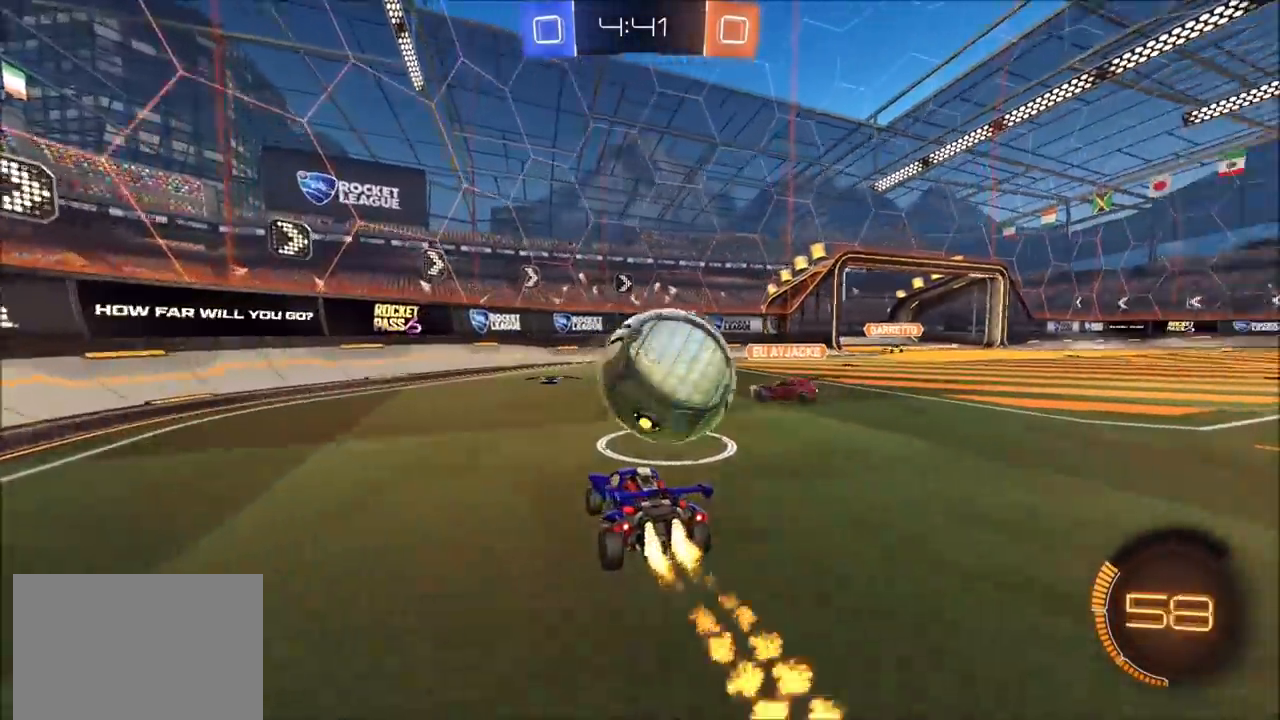
{"buttons": ["CROSS", "CIRCLE", "TRIANGLE", "L1", "R2"], "left_stick": "up-right", "right_stick": "center", "events": [[17, "left_stick", "right"], [183, "CROSS", "down"], [267, "L1", "down"], [267, "left_stick", "up-right"], [317, "CROSS", "up"], [367, "CROSS", "down"], [417, "TRIANGLE", "down"]]}
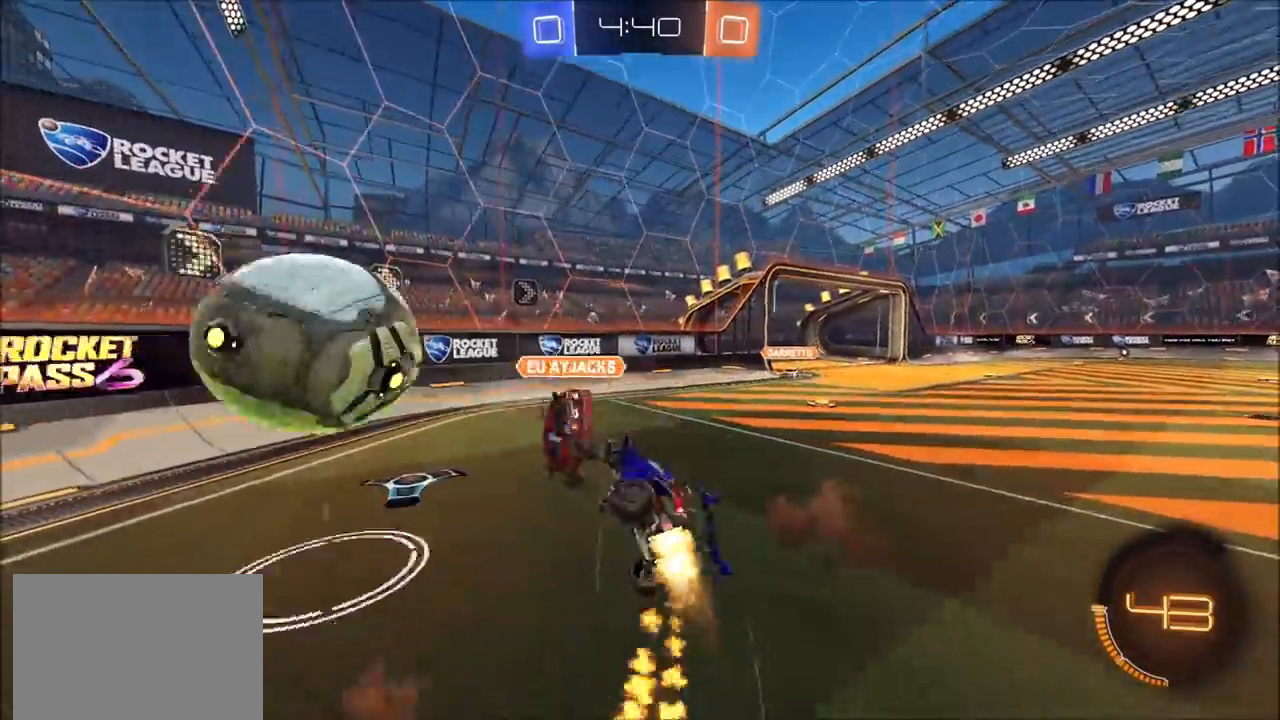
{"buttons": ["L1", "R2"], "left_stick": "right", "right_stick": "center", "events": [[33, "left_stick", "down-right"], [50, "TRIANGLE", "up"], [67, "CROSS", "up"], [83, "L1", "up"], [83, "left_stick", "down"], [100, "CIRCLE", "up"], [117, "L1", "down"], [317, "left_stick", "down-right"], [433, "left_stick", "right"]]}
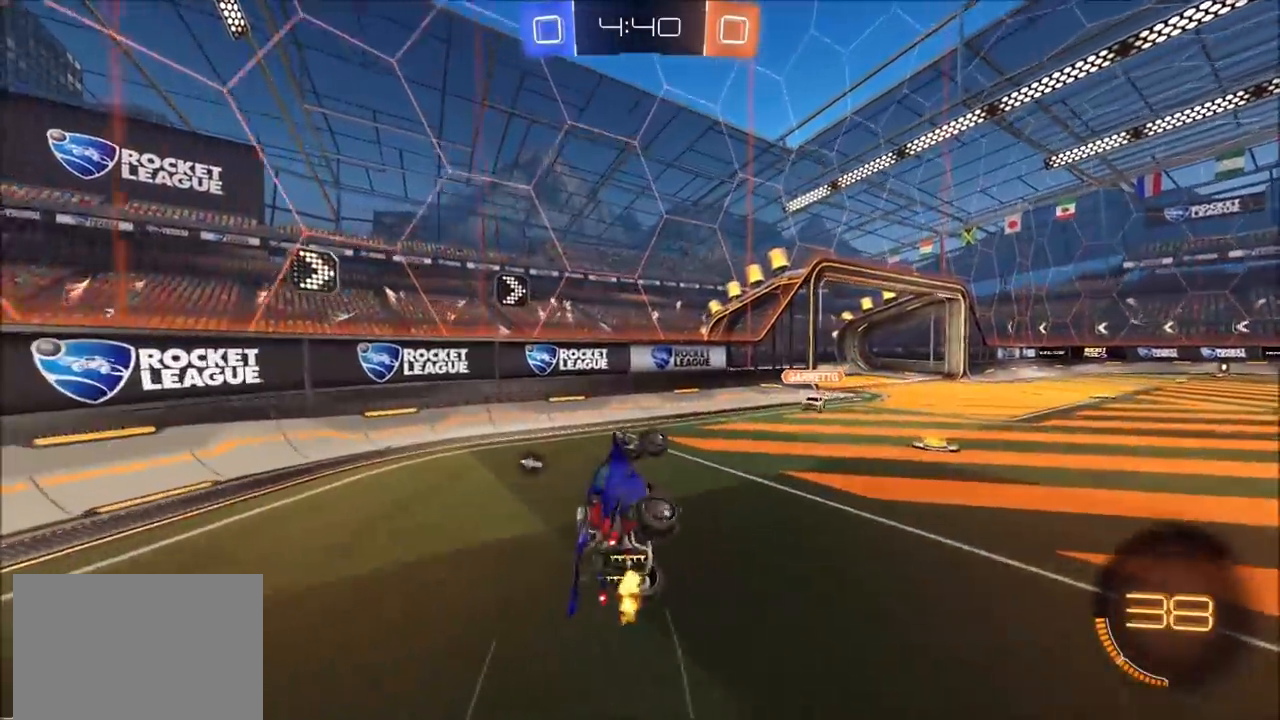
{"buttons": ["R2"], "left_stick": "up-right", "right_stick": "center", "events": [[17, "left_stick", "up-right"], [117, "L1", "up"]]}
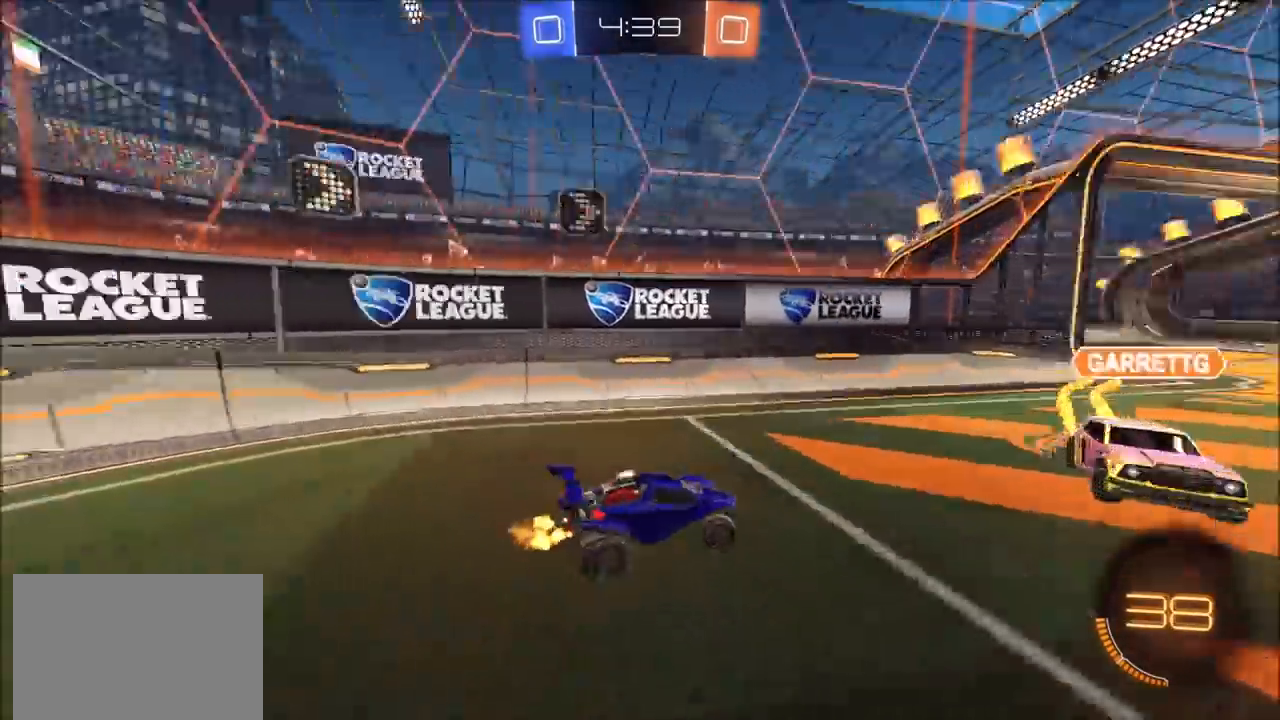
{"buttons": ["R2"], "left_stick": "center", "right_stick": "center", "events": [[33, "TRIANGLE", "down"], [183, "TRIANGLE", "up"], [300, "left_stick", "center"]]}
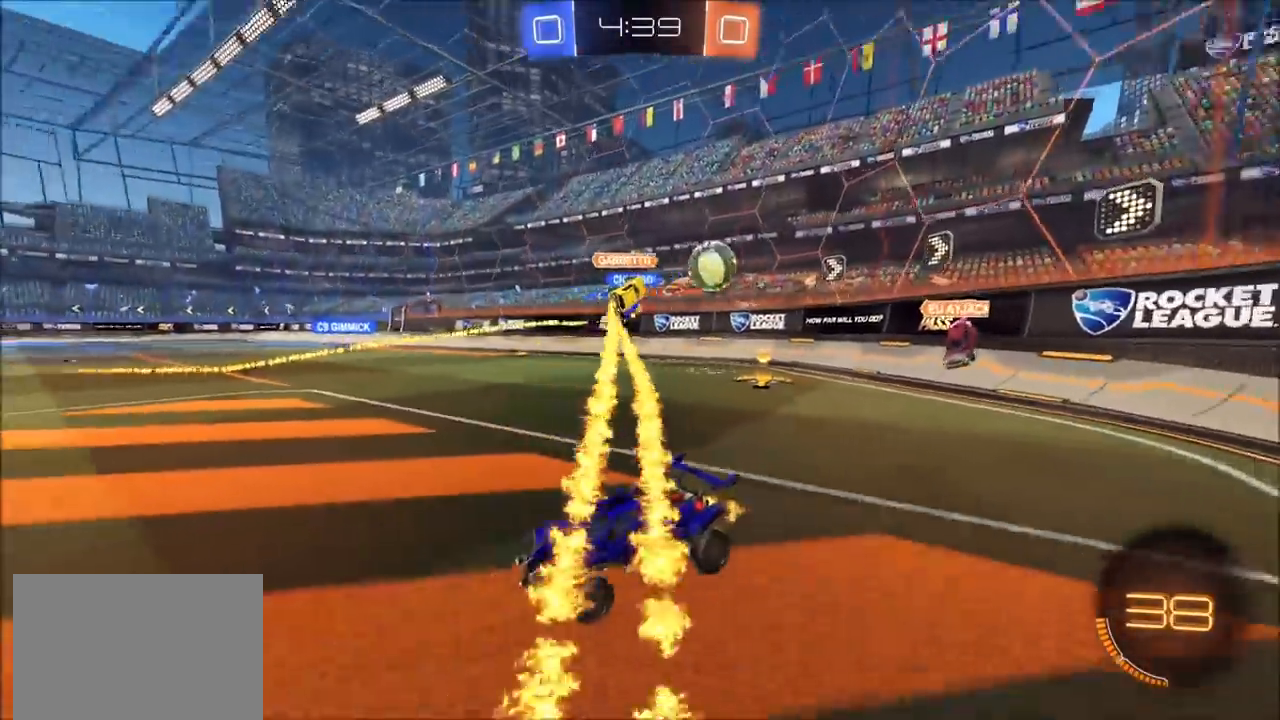
{"buttons": ["R2"], "left_stick": "up-right", "right_stick": "center", "events": [[67, "left_stick", "up-right"], [283, "left_stick", "left"], [400, "left_stick", "center"], [450, "left_stick", "up-right"]]}
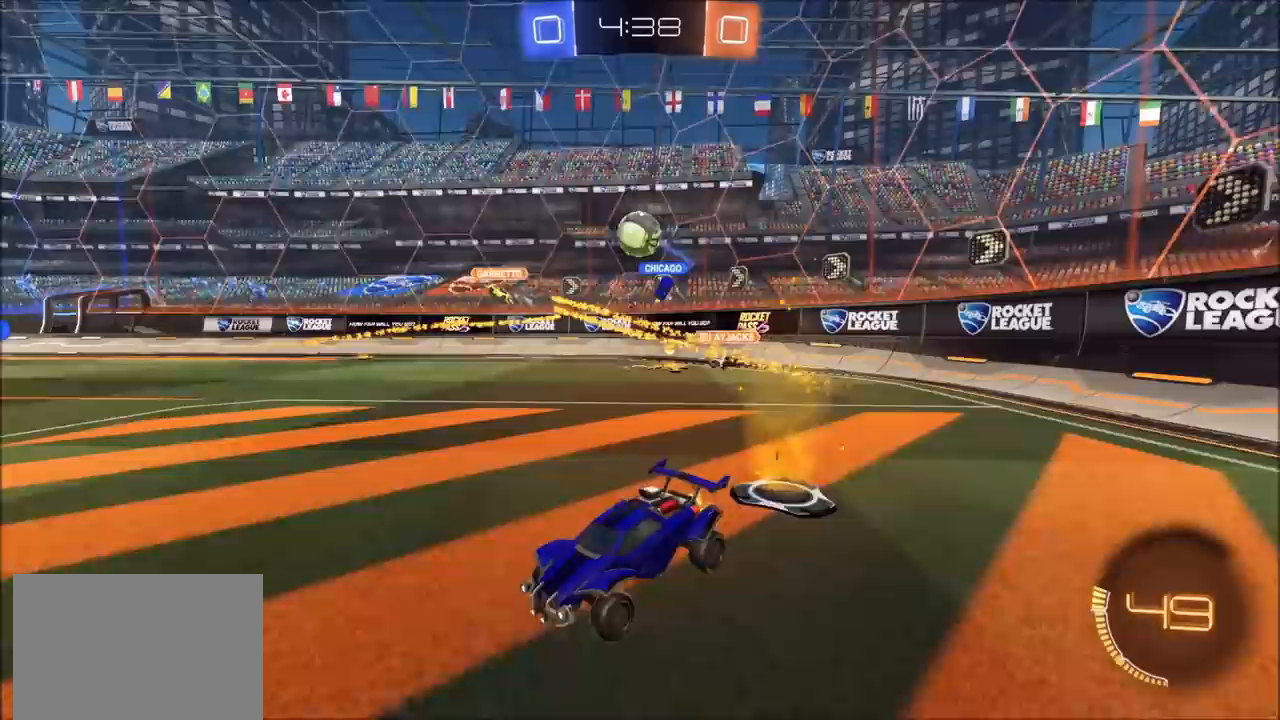
{"buttons": ["CIRCLE", "R2"], "left_stick": "center", "right_stick": "center", "events": [[200, "left_stick", "center"], [217, "CIRCLE", "down"]]}
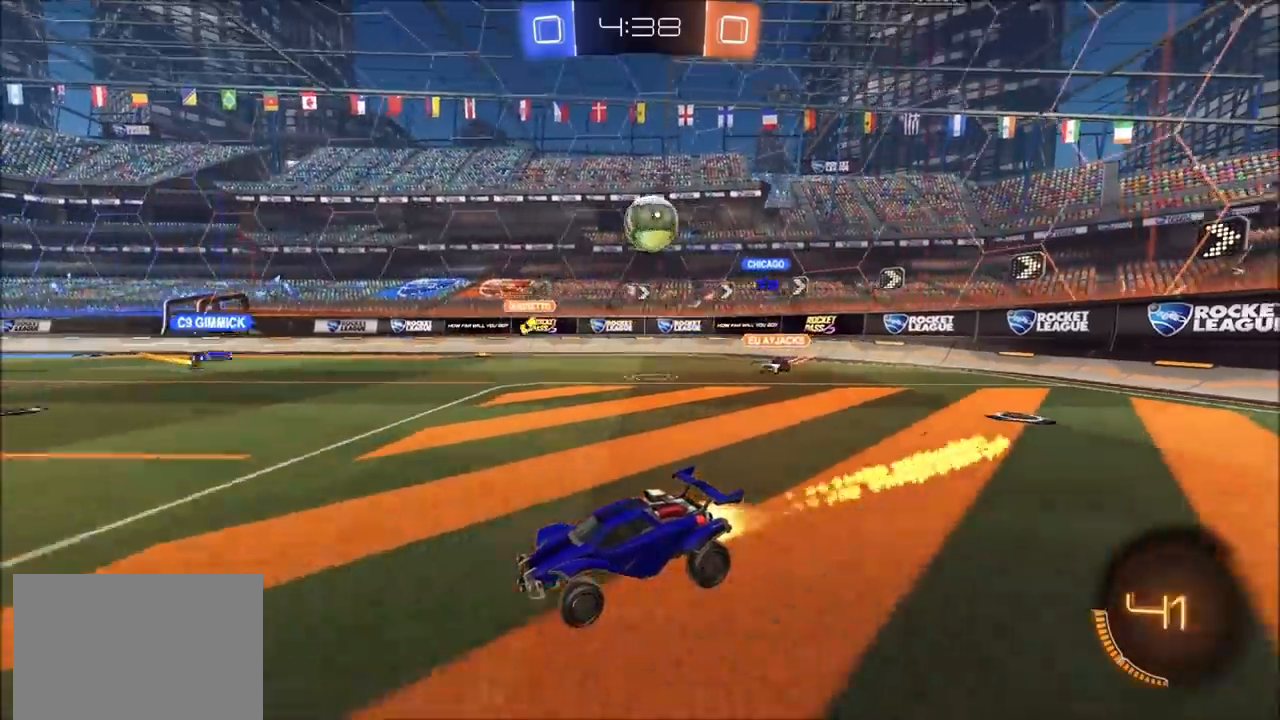
{"buttons": ["R2"], "left_stick": "left", "right_stick": "center", "events": [[133, "left_stick", "up-right"], [250, "left_stick", "center"], [283, "CIRCLE", "up"], [383, "left_stick", "left"]]}
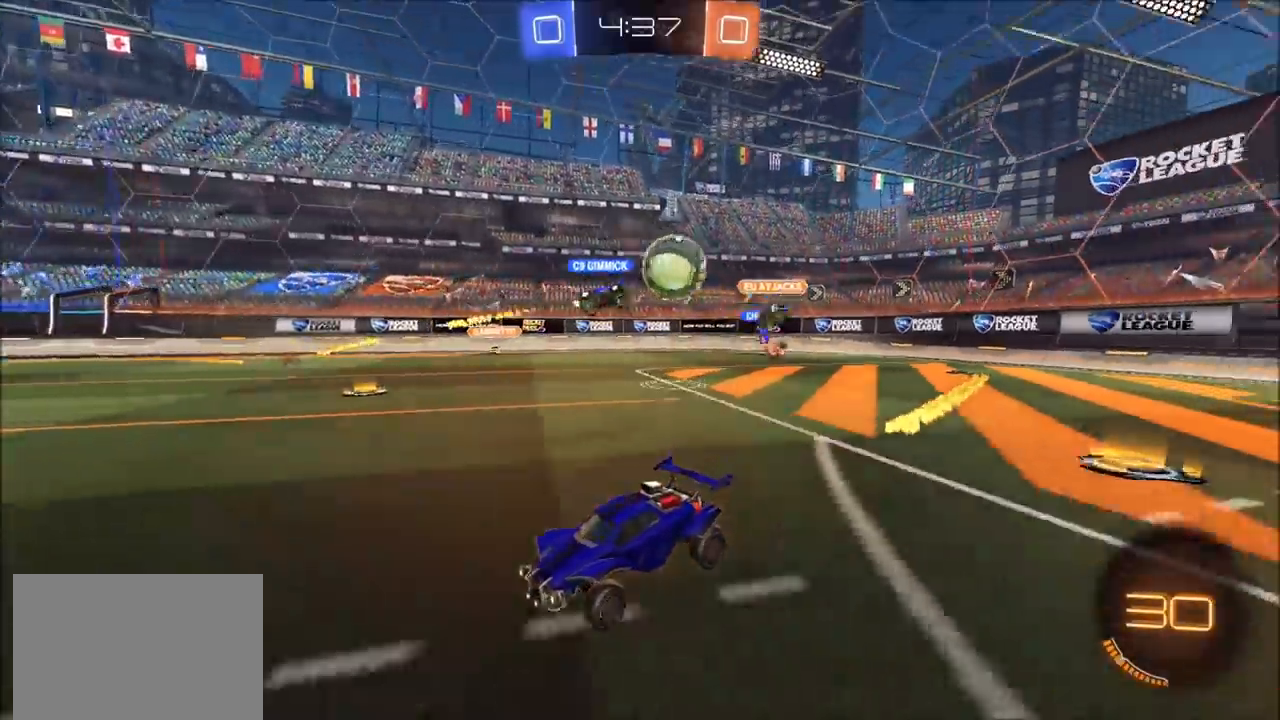
{"buttons": ["CIRCLE", "R2"], "left_stick": "left", "right_stick": "center", "events": [[33, "left_stick", "center"], [433, "left_stick", "left"], [450, "CIRCLE", "down"]]}
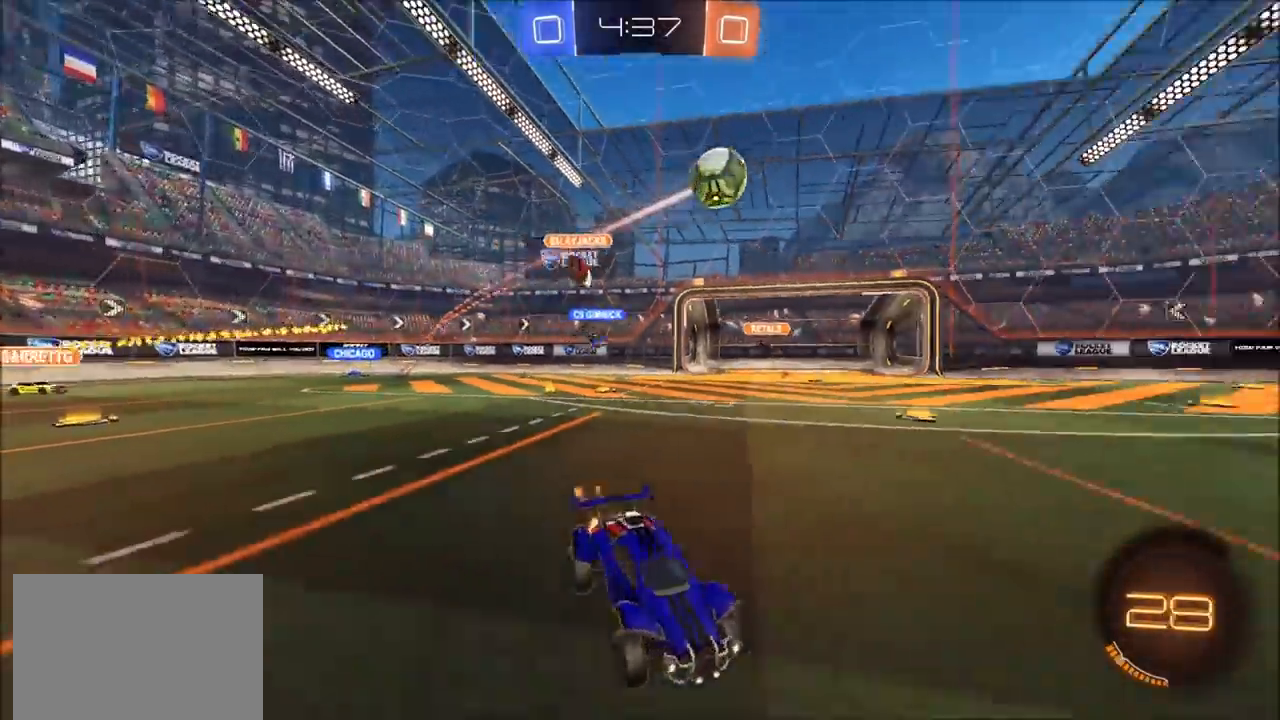
{"buttons": ["R2"], "left_stick": "center", "right_stick": "center", "events": [[183, "left_stick", "center"], [217, "CIRCLE", "up"]]}
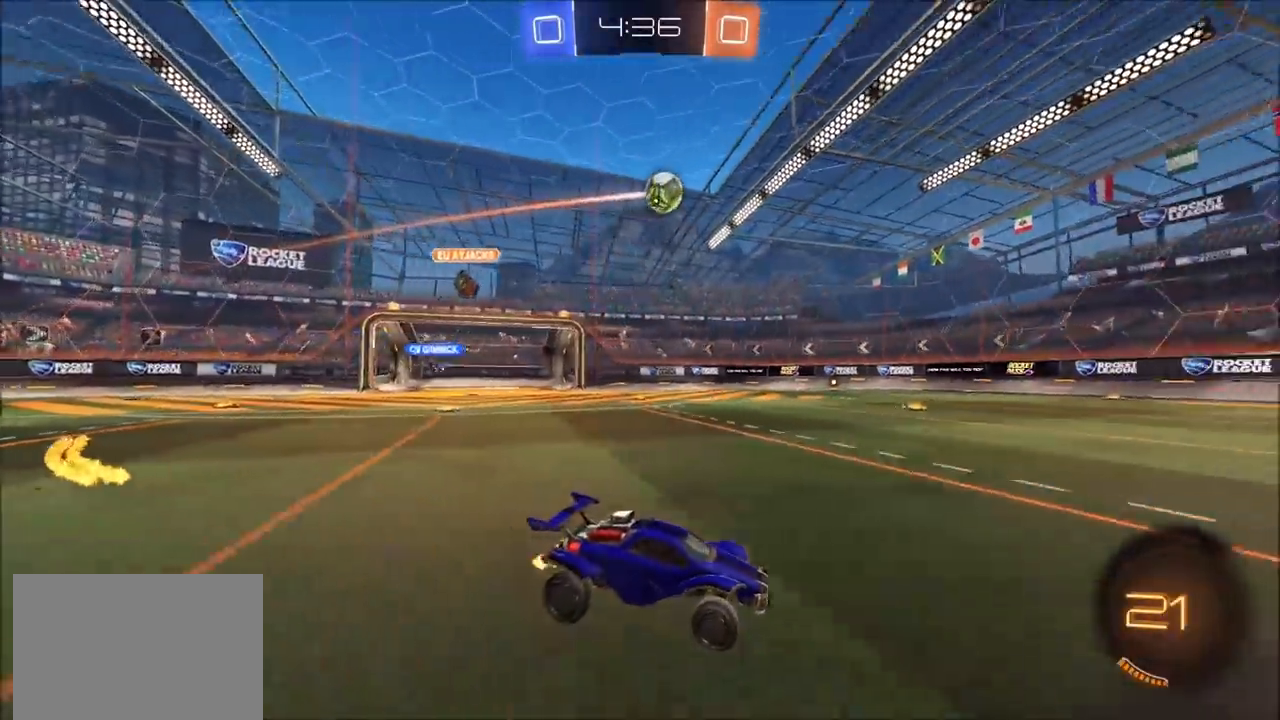
{"buttons": ["L1", "R2"], "left_stick": "left", "right_stick": "center", "events": [[450, "left_stick", "left"], [483, "L1", "down"]]}
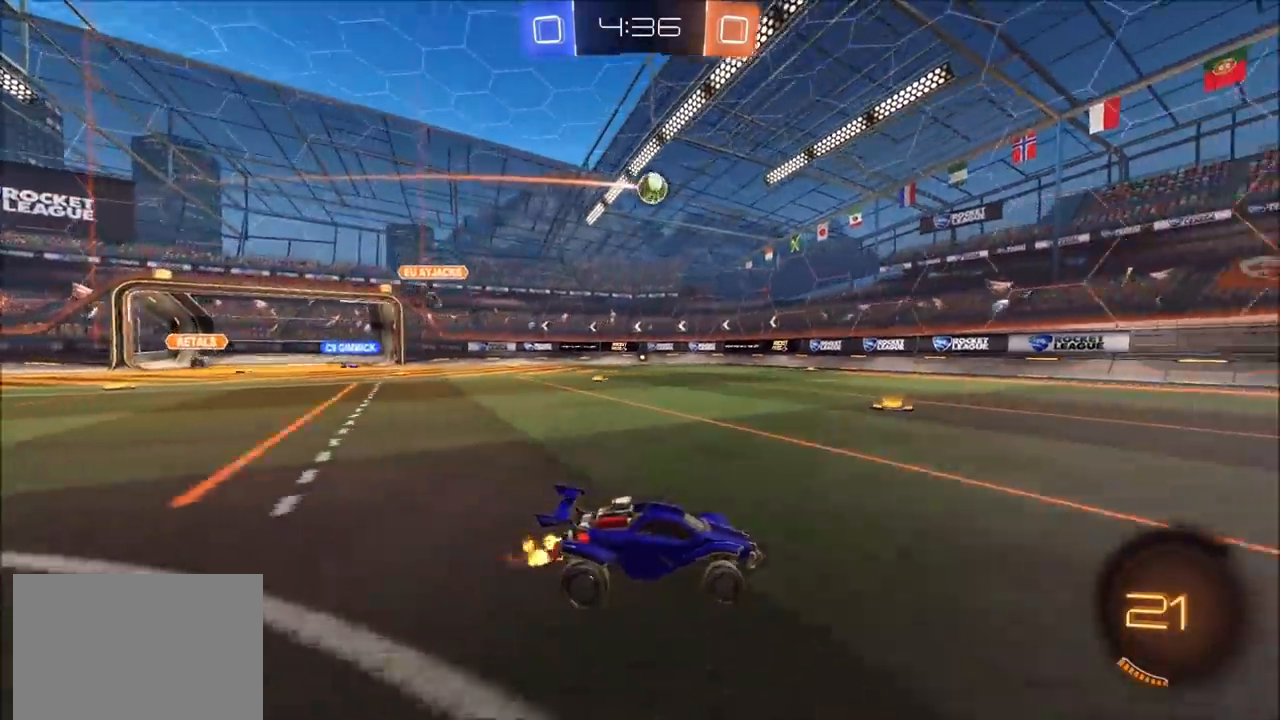
{"buttons": ["R2"], "left_stick": "left", "right_stick": "center", "events": [[150, "L1", "up"], [267, "R2", "up"], [317, "L2", "down"], [383, "left_stick", "center"], [400, "R2", "down"], [467, "L2", "up"], [483, "left_stick", "left"]]}
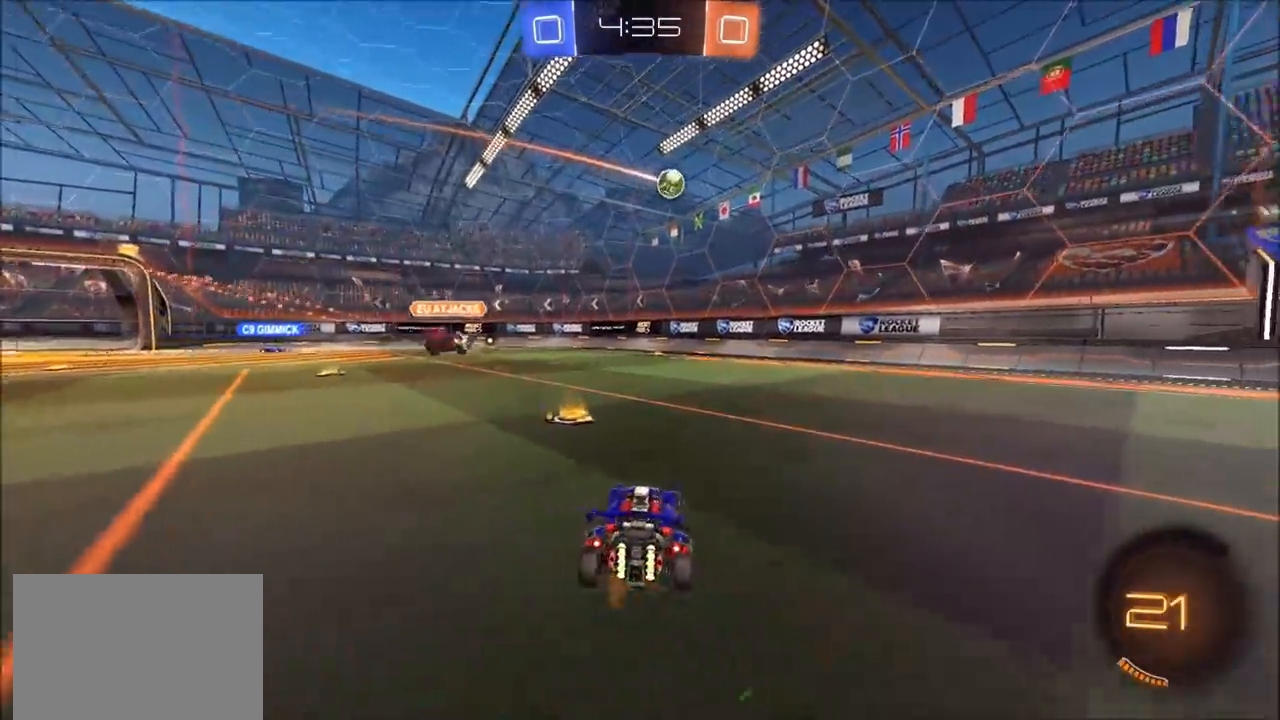
{"buttons": ["CROSS", "R2"], "left_stick": "down", "right_stick": "center", "events": [[117, "R2", "up"], [283, "R2", "down"], [333, "left_stick", "center"], [400, "CROSS", "down"], [400, "left_stick", "down"]]}
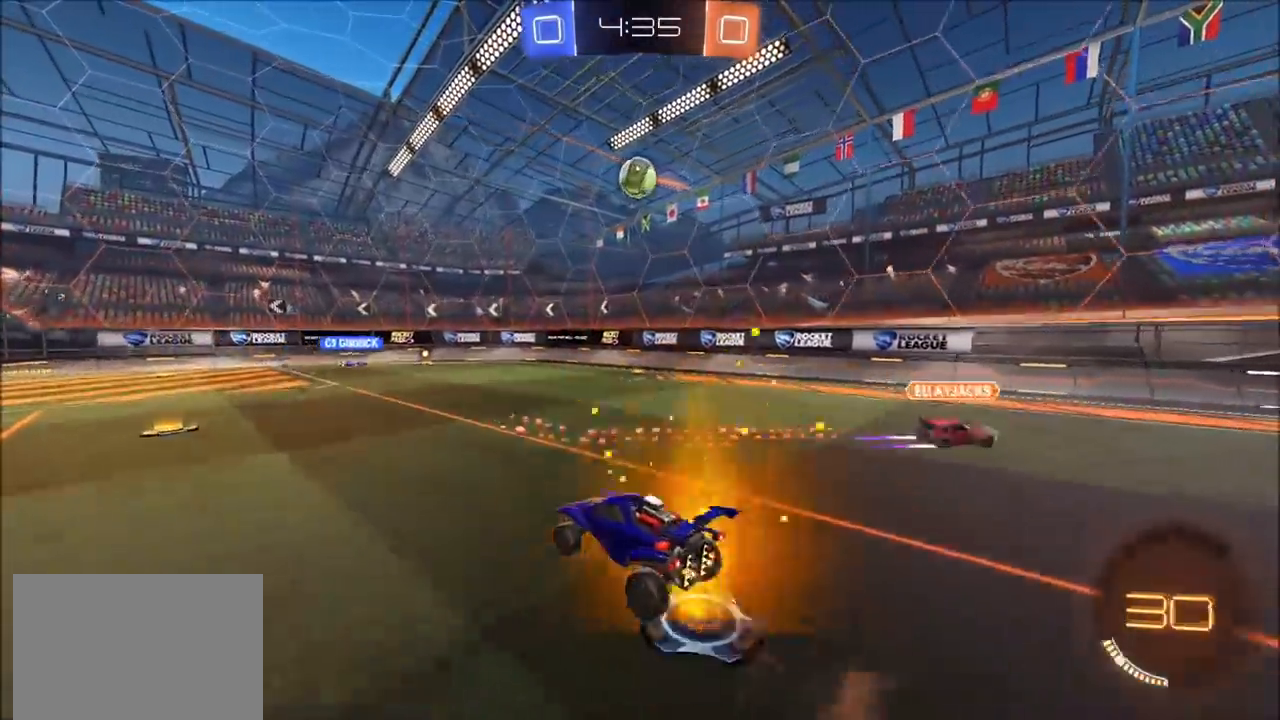
{"buttons": ["CIRCLE", "R2"], "left_stick": "up-left", "right_stick": "center", "events": [[50, "R2", "up"], [117, "R2", "down"], [150, "CROSS", "up"], [183, "CIRCLE", "down"], [183, "left_stick", "right"], [233, "left_stick", "up-right"], [267, "CIRCLE", "up"], [383, "left_stick", "up-left"], [433, "CIRCLE", "down"]]}
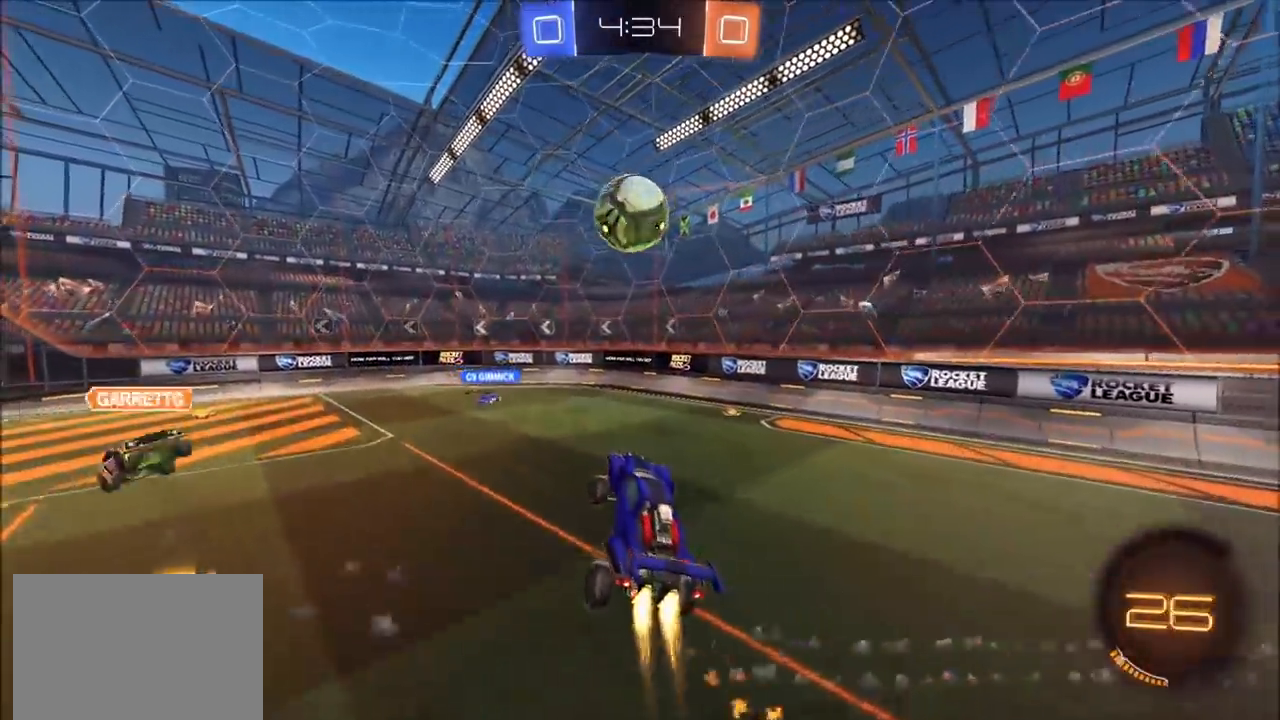
{"buttons": ["R2"], "left_stick": "center", "right_stick": "center", "events": [[33, "left_stick", "center"], [100, "left_stick", "down"], [333, "left_stick", "center"], [350, "CROSS", "down"], [367, "CIRCLE", "up"], [417, "CROSS", "up"]]}
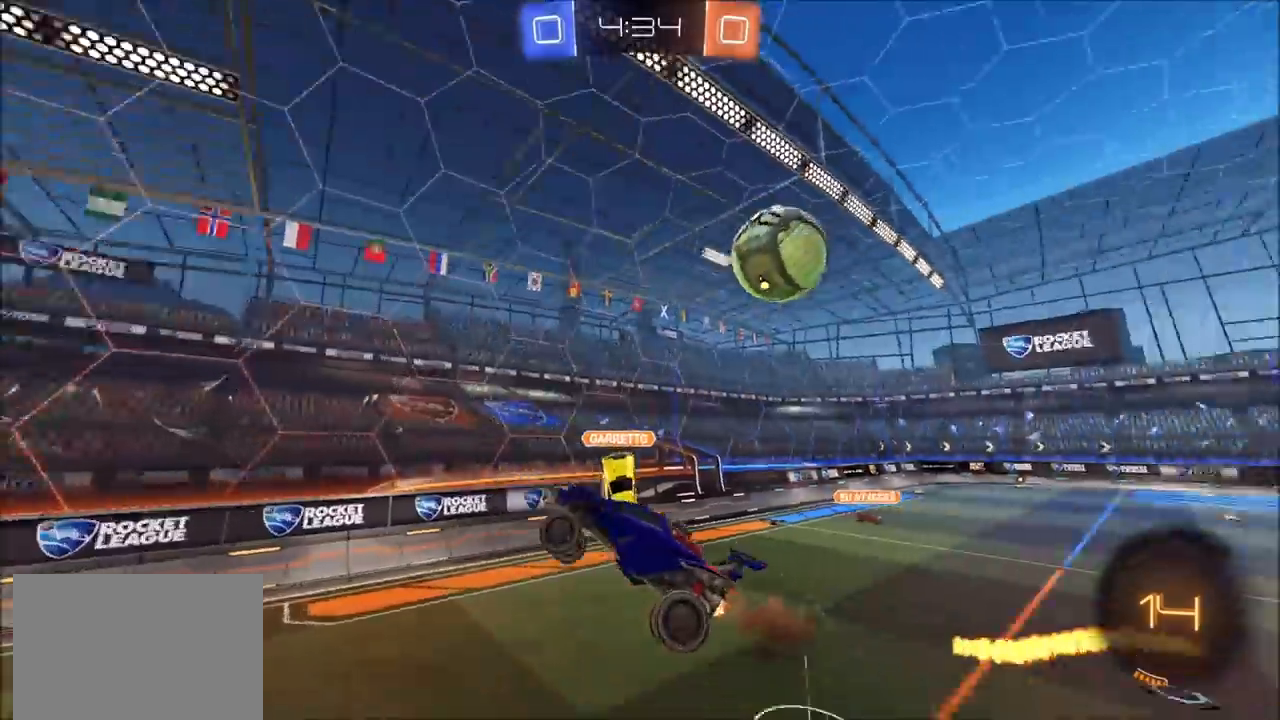
{"buttons": ["R2"], "left_stick": "center", "right_stick": "center", "events": [[17, "R2", "up"], [33, "left_stick", "up"], [217, "left_stick", "center"], [350, "TRIANGLE", "down"], [350, "left_stick", "up-right"], [433, "TRIANGLE", "up"], [467, "R2", "down"], [483, "left_stick", "center"]]}
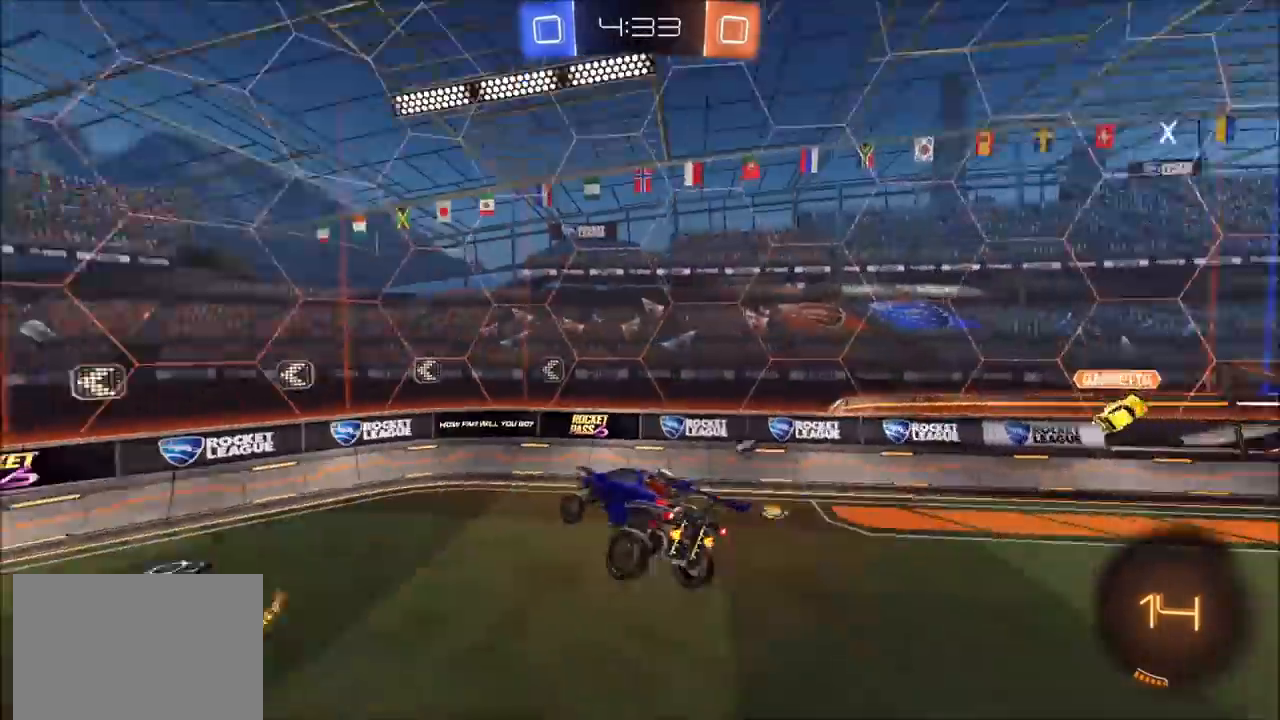
{"buttons": ["R2"], "left_stick": "center", "right_stick": "center", "events": [[67, "R2", "up"], [117, "R2", "down"], [267, "TRIANGLE", "down"], [333, "TRIANGLE", "up"]]}
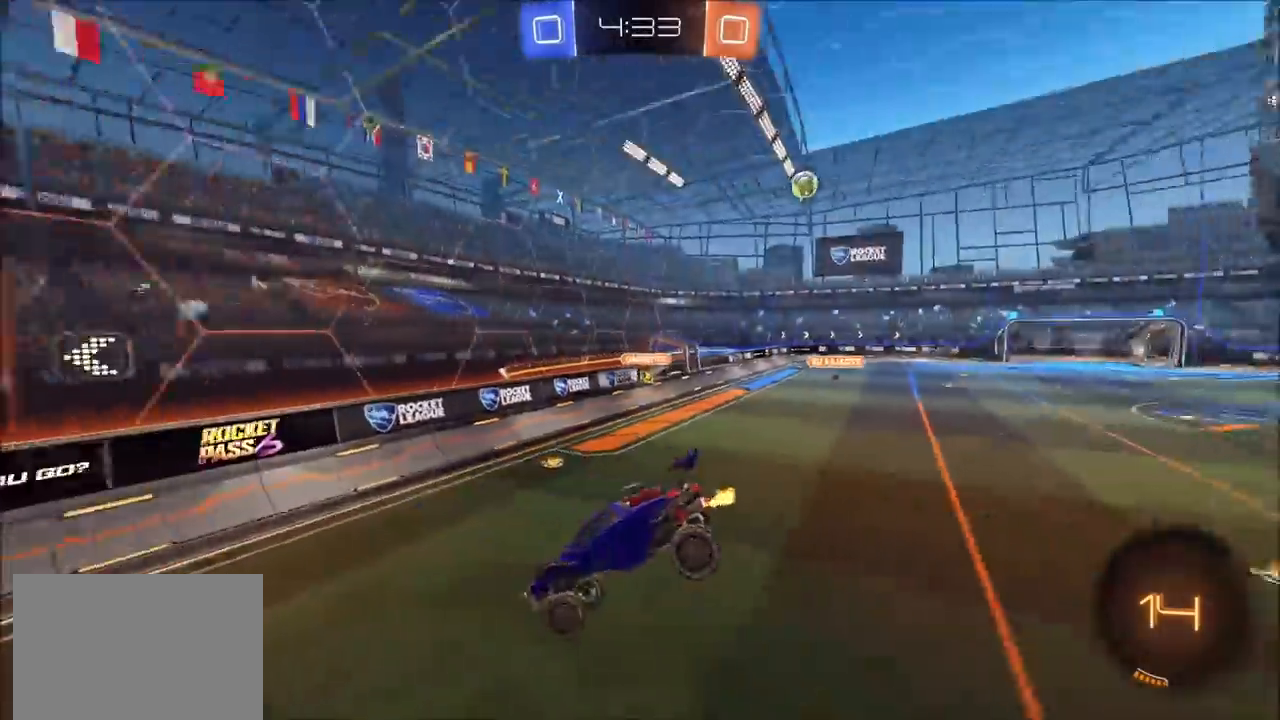
{"buttons": ["R2"], "left_stick": "right", "right_stick": "center", "events": [[67, "left_stick", "down-left"], [283, "left_stick", "center"], [483, "left_stick", "right"]]}
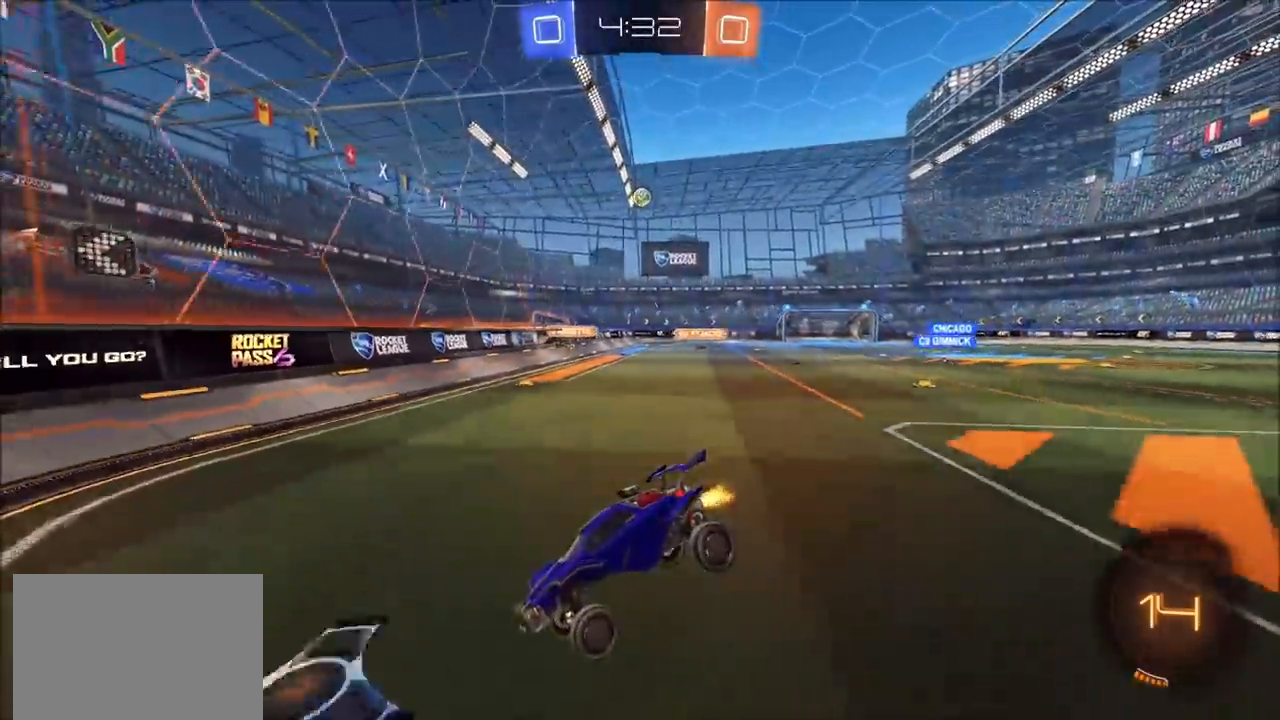
{"buttons": ["R2"], "left_stick": "up-right", "right_stick": "center", "events": [[233, "left_stick", "up-right"], [367, "L1", "down"], [433, "L1", "up"]]}
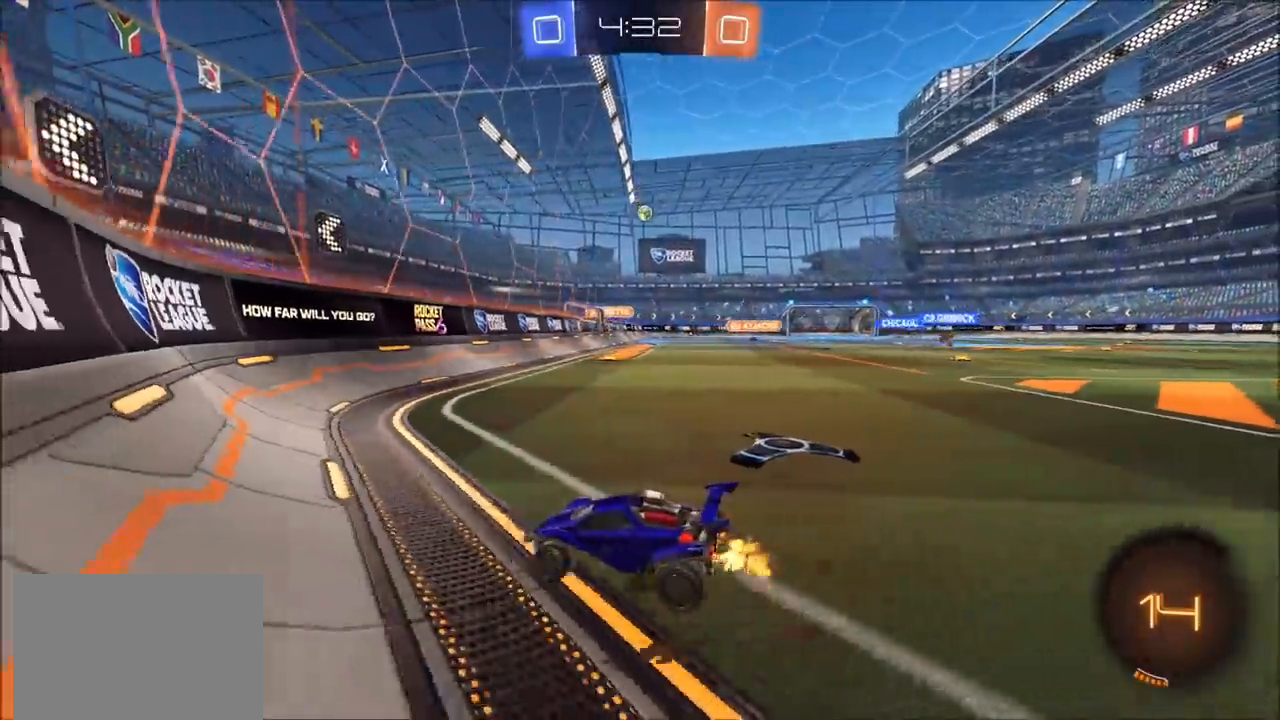
{"buttons": ["CIRCLE", "R2"], "left_stick": "up-right", "right_stick": "center", "events": [[383, "CIRCLE", "down"]]}
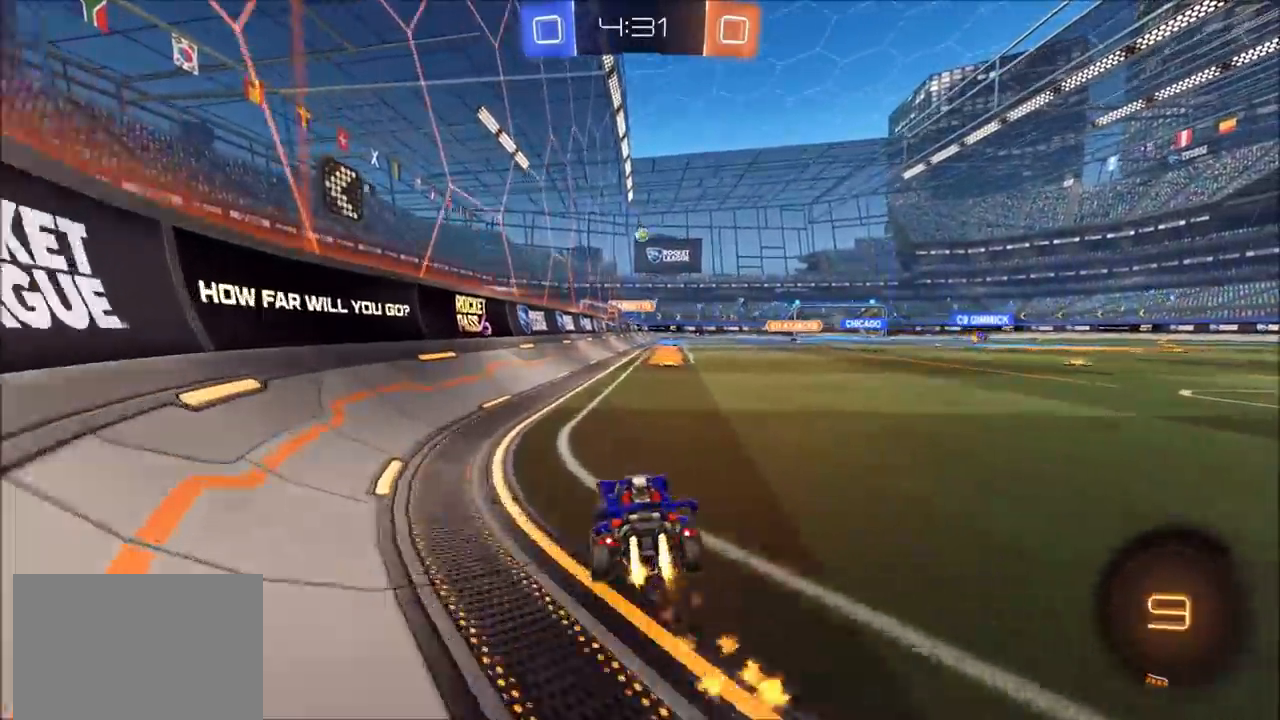
{"buttons": ["CROSS", "CIRCLE", "L1", "R2"], "left_stick": "up-left", "right_stick": "center", "events": [[183, "CROSS", "down"], [267, "L1", "down"], [283, "CROSS", "up"], [300, "left_stick", "up-left"], [350, "CROSS", "down"]]}